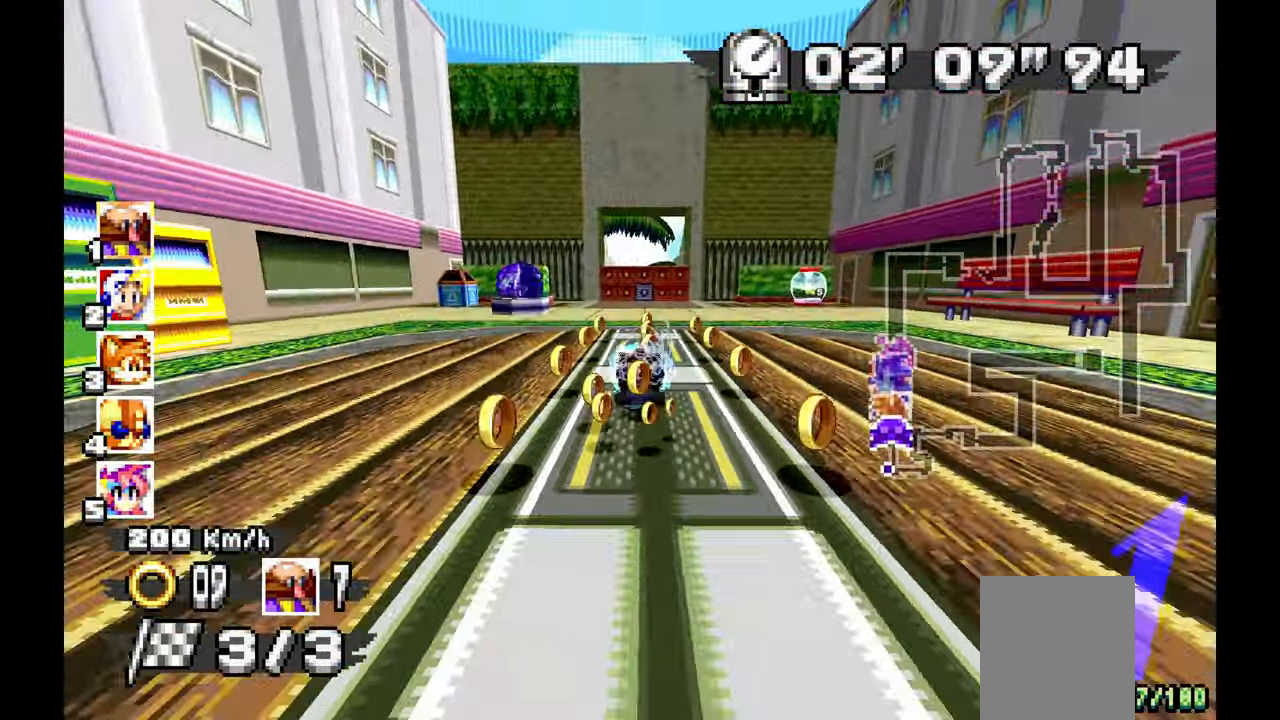
Gameplay with a controller; each line is a JSON object with the inputs held at the frame after it (dt_ms = milliseconds from this image to that frame). "events" lists button and stick changes between this image and that frame as [ms after this image, input, new state], when the widget could be followed in between. Not read: HOME L1 L3 R3 SELECT START TOUCHPAD X Y.
{"dt_ms": 1000, "buttons": ["A"], "left_stick": "right", "events": [[350, "left_stick", "left"], [400, "left_stick", "up-left"], [633, "left_stick", "center"], [850, "left_stick", "right"]]}
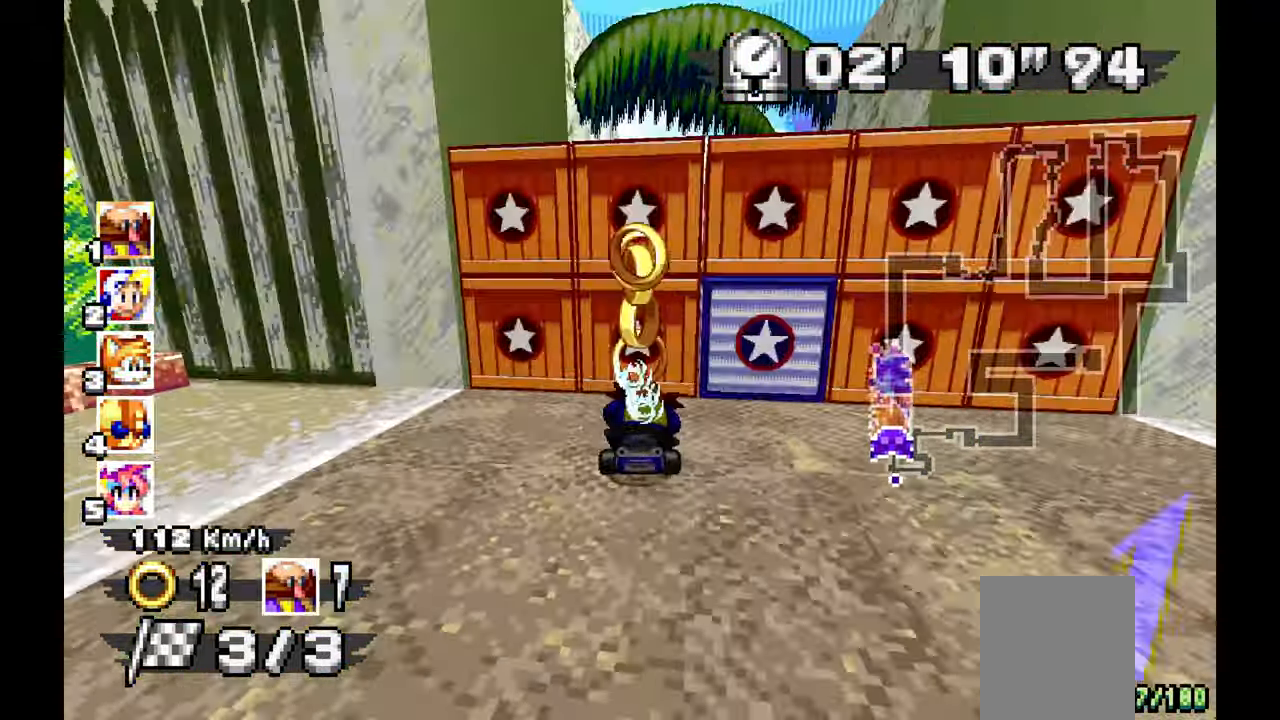
{"dt_ms": 500, "buttons": ["A"], "left_stick": "center"}
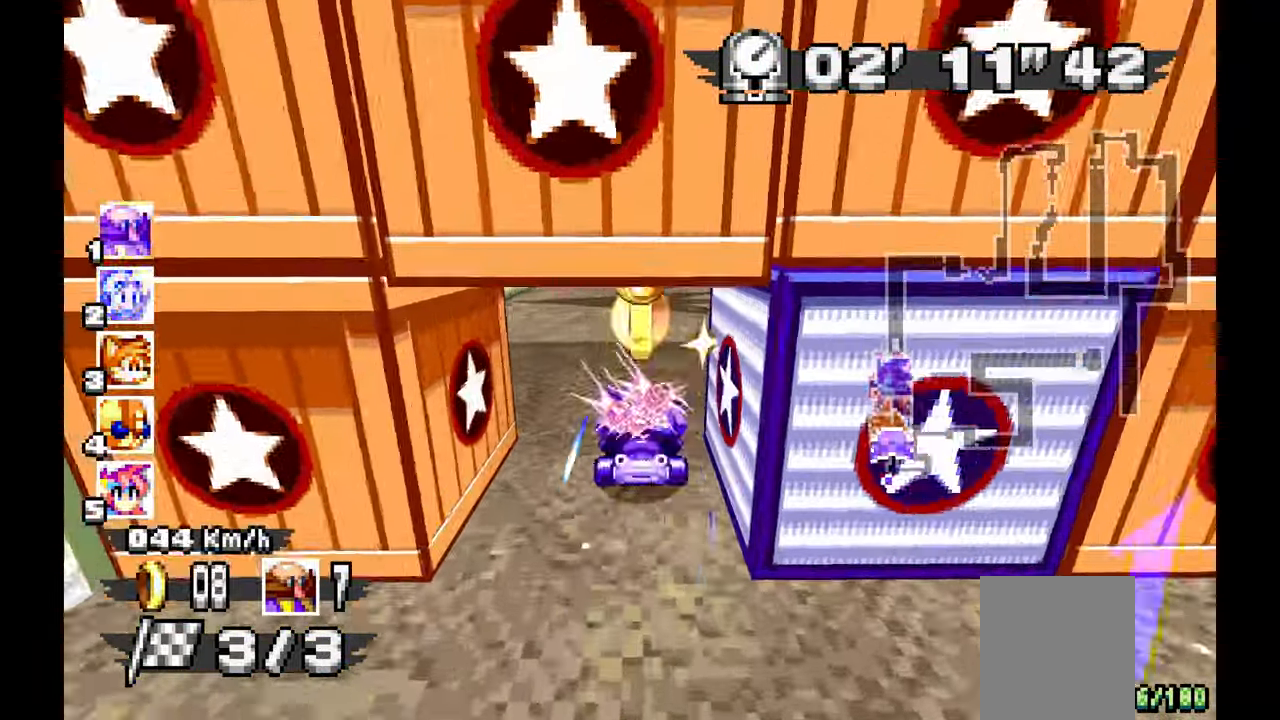
{"dt_ms": 500, "buttons": ["A"], "left_stick": "center", "events": [[233, "left_stick", "up-left"], [383, "left_stick", "center"]]}
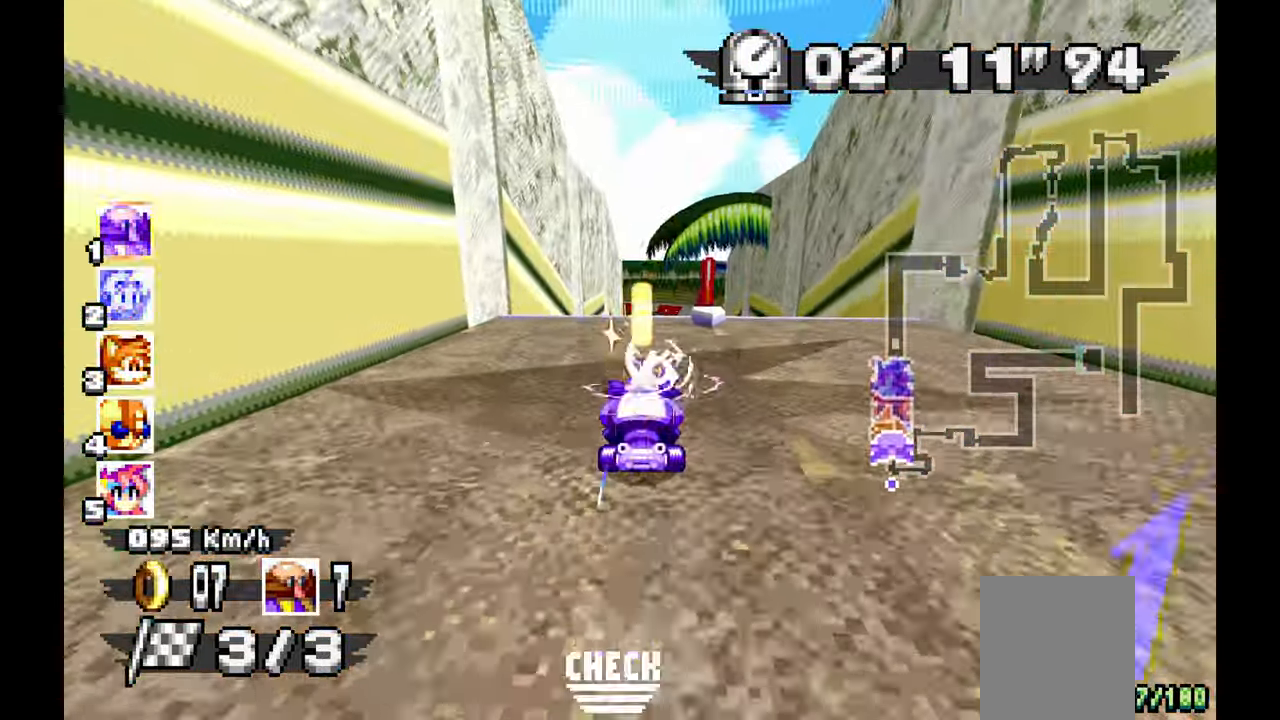
{"dt_ms": 500, "buttons": ["A"], "left_stick": "center", "events": [[233, "left_stick", "right"], [350, "left_stick", "center"]]}